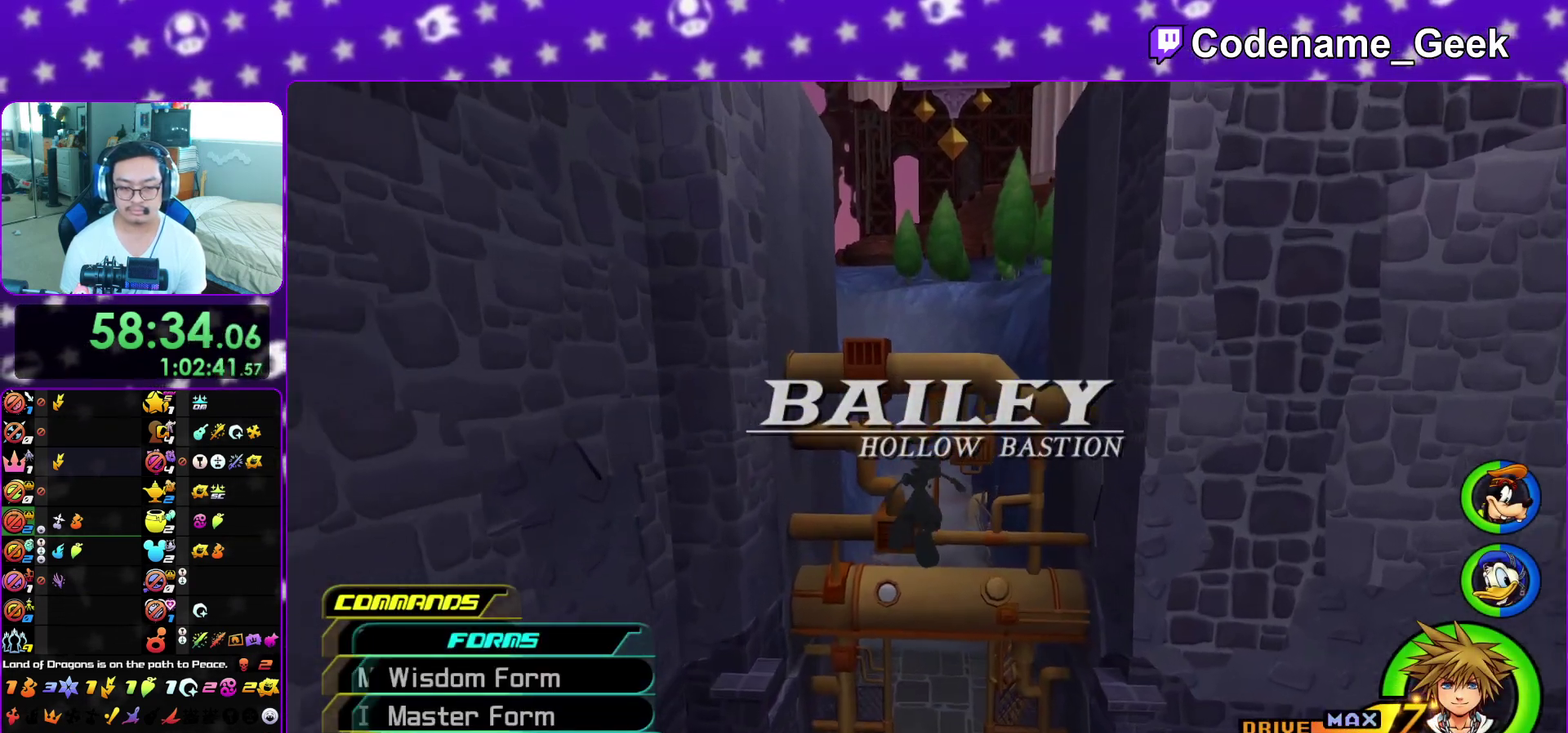
Gameplay with a controller (Nintendo layout); each line is a JSON object with the inputs held at the frame after it (dt_ms = milliseconds from this image to that frame). "events" lists button and stick changes between this image and that frame as [ms after this image, input, new state], when the widget could be followed in between. This overlay highlights the sticks when they move; stick clicks (L3 R3) are not distinguishable. Not read: L3 R3 SELECT START.
{"dt_ms": 700, "buttons": ["L1"], "left_stick": "up", "right_stick": "center", "events": [[183, "left_stick", "up"], [650, "L1", "down"]]}
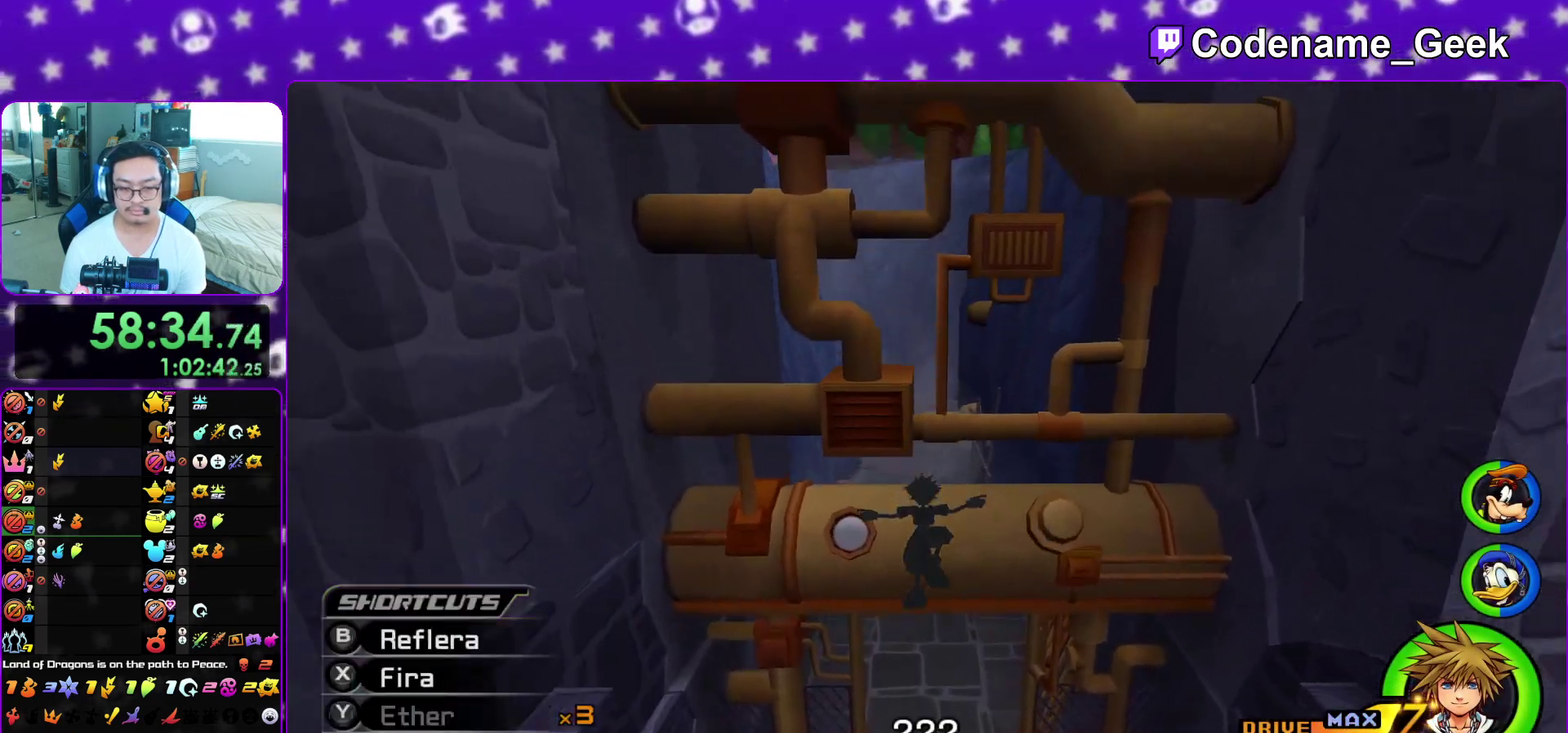
{"dt_ms": 300, "buttons": [], "left_stick": "up", "right_stick": "center", "events": [[67, "L1", "up"]]}
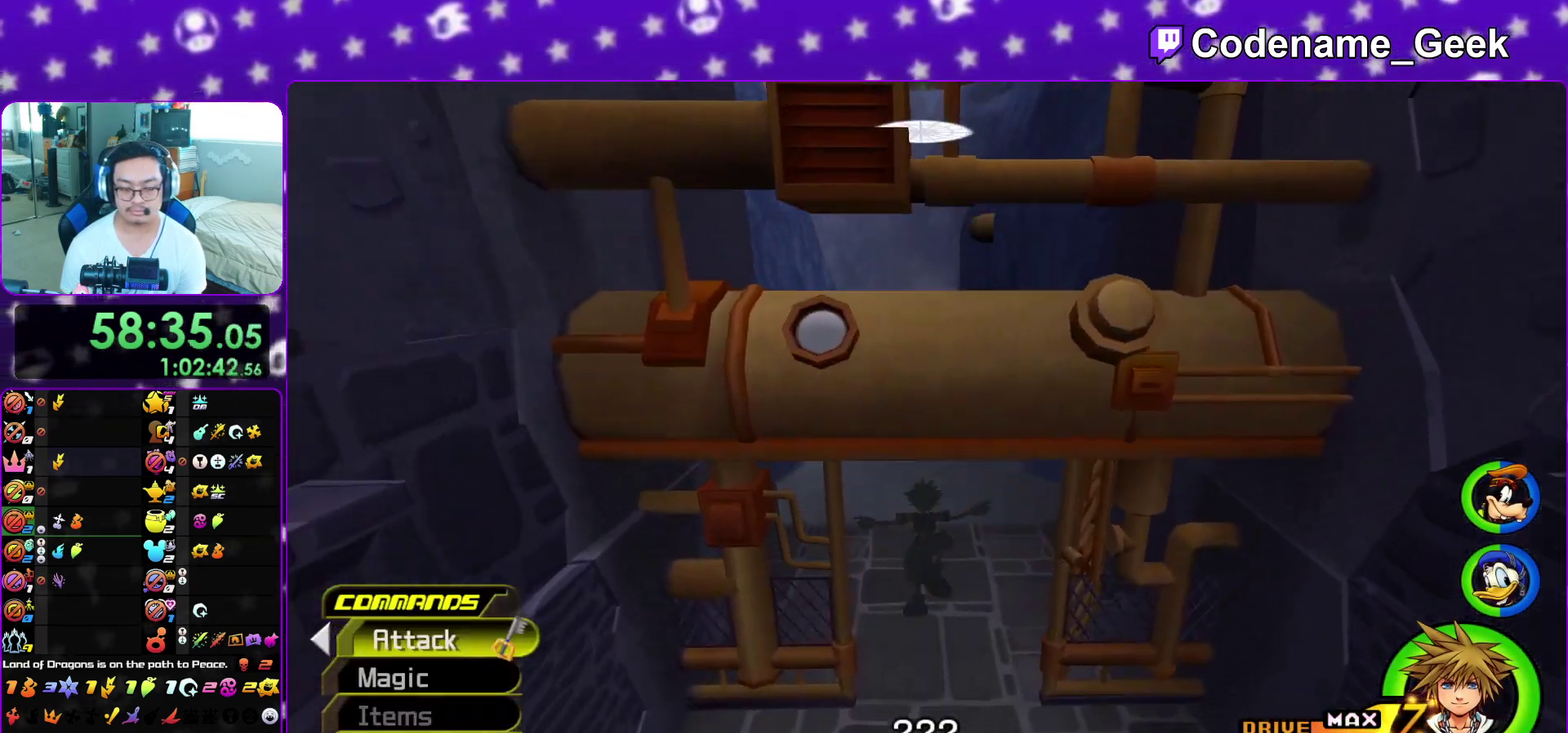
{"dt_ms": 700, "buttons": [], "left_stick": "up-left", "right_stick": "center", "events": [[67, "Y", "down"], [167, "right_stick", "up"], [400, "L1", "down"], [417, "Y", "up"], [467, "left_stick", "up-left"], [500, "L1", "up"], [500, "right_stick", "center"], [600, "L1", "down"], [700, "L1", "up"]]}
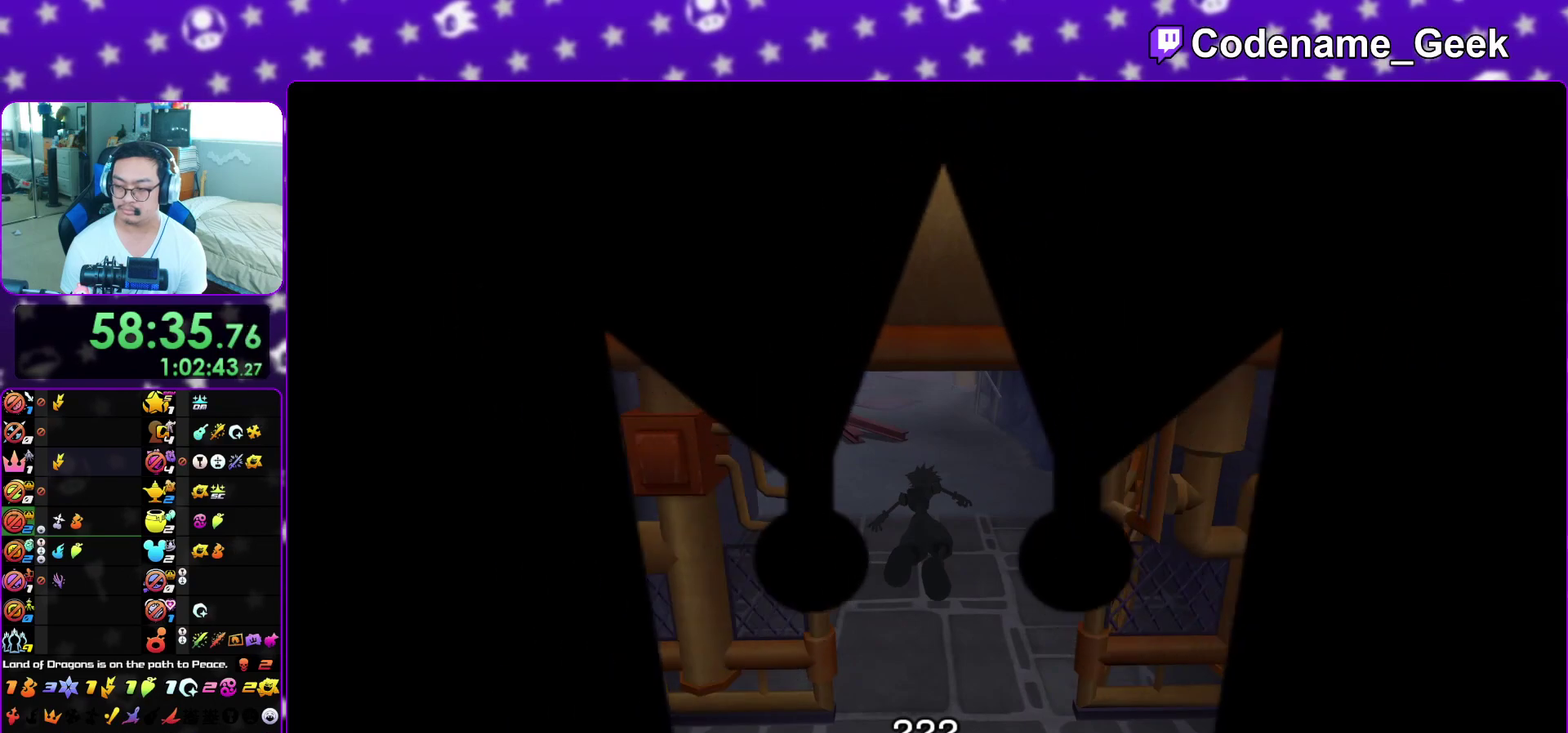
{"dt_ms": 400, "buttons": ["L1"], "left_stick": "up-left", "right_stick": "center", "events": [[117, "L1", "down"], [200, "L1", "up"], [317, "L1", "down"]]}
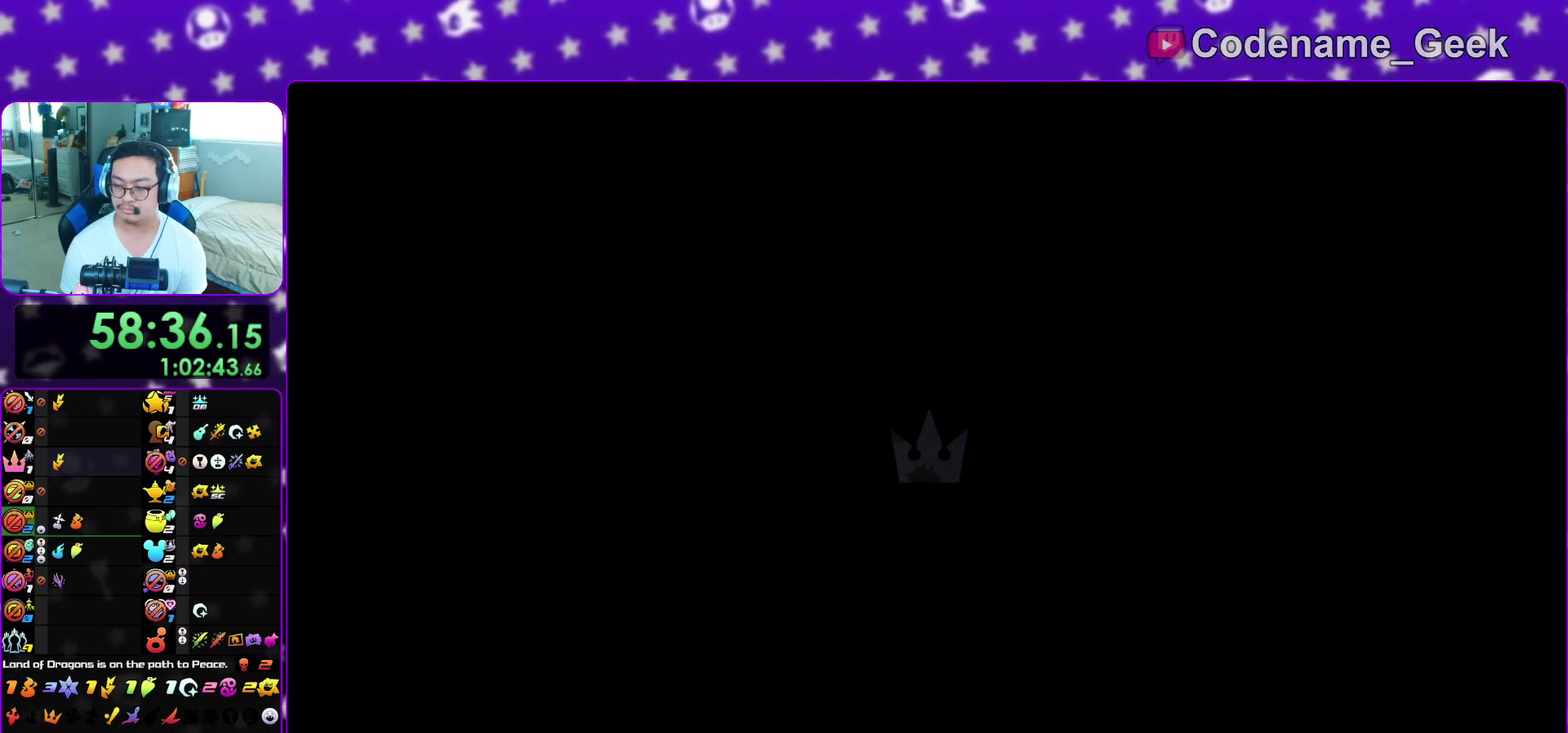
{"dt_ms": 600, "buttons": ["B"], "left_stick": "up", "right_stick": "center", "events": [[17, "L1", "up"], [100, "L1", "down"], [200, "L1", "up"], [283, "L1", "down"], [350, "L1", "up"], [400, "left_stick", "up"], [483, "L1", "down"], [583, "L1", "up"], [600, "B", "down"]]}
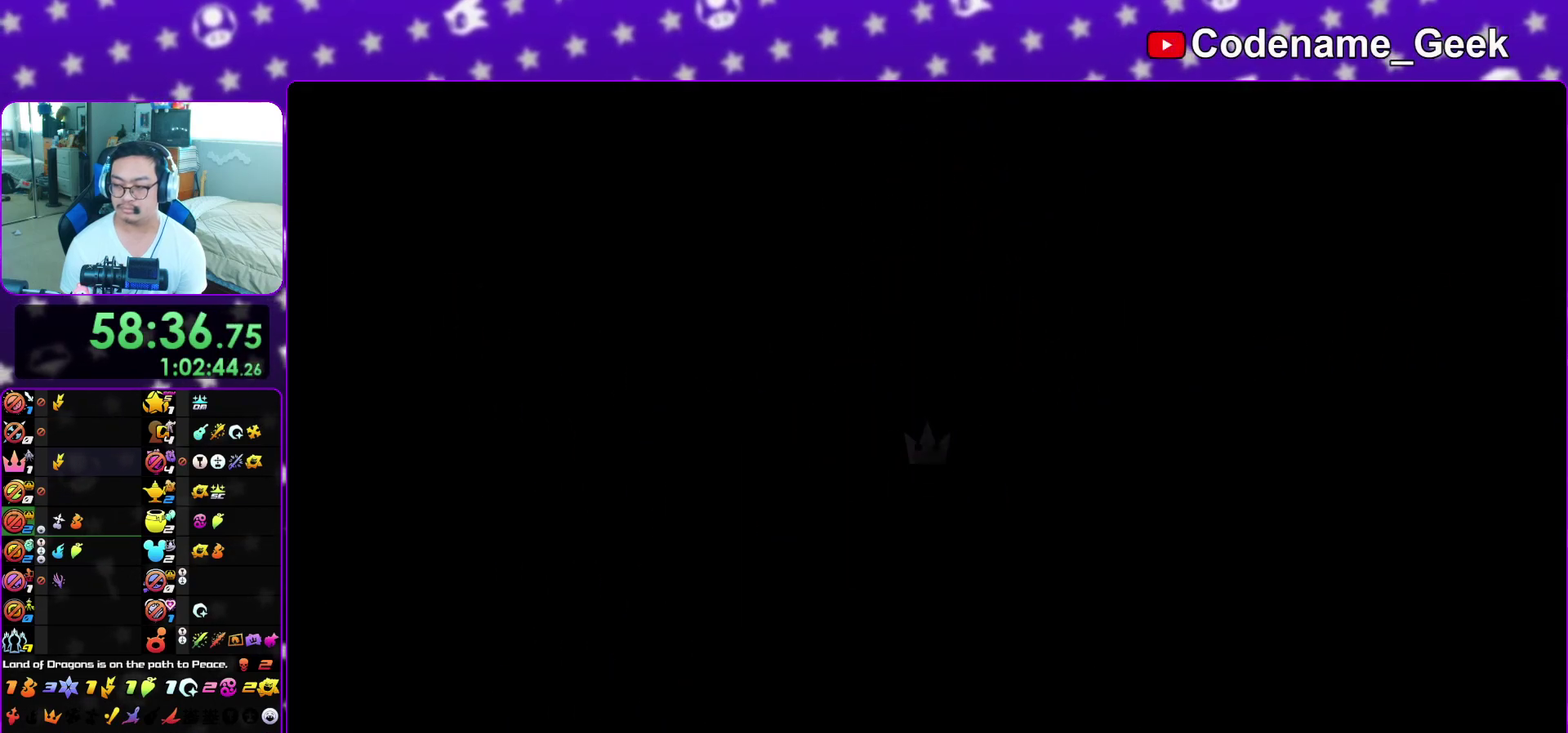
{"dt_ms": 400, "buttons": ["B"], "left_stick": "up", "right_stick": "center", "events": [[267, "B", "up"], [317, "B", "down"]]}
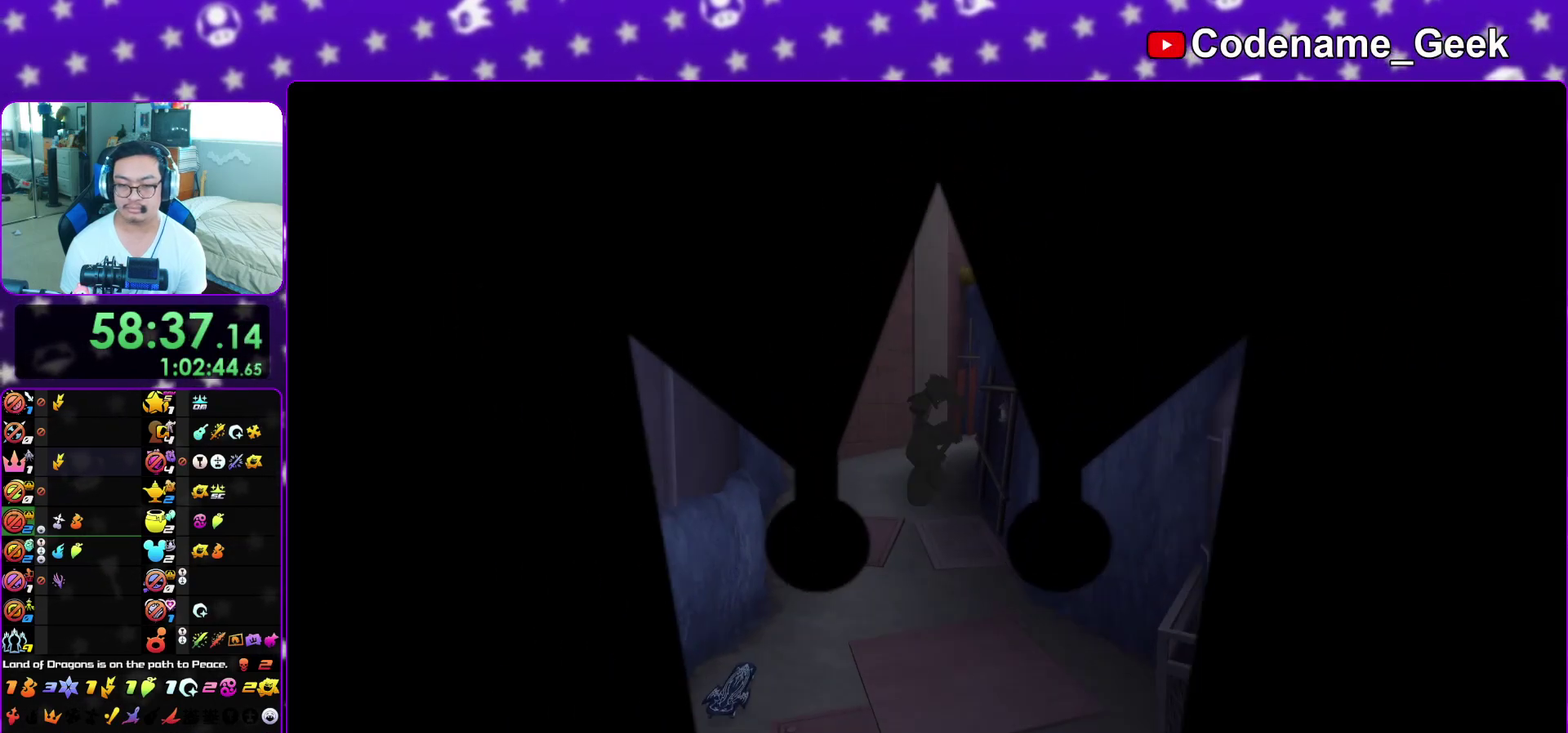
{"dt_ms": 600, "buttons": ["Y"], "left_stick": "up", "right_stick": "center", "events": [[150, "B", "up"], [200, "Y", "down"]]}
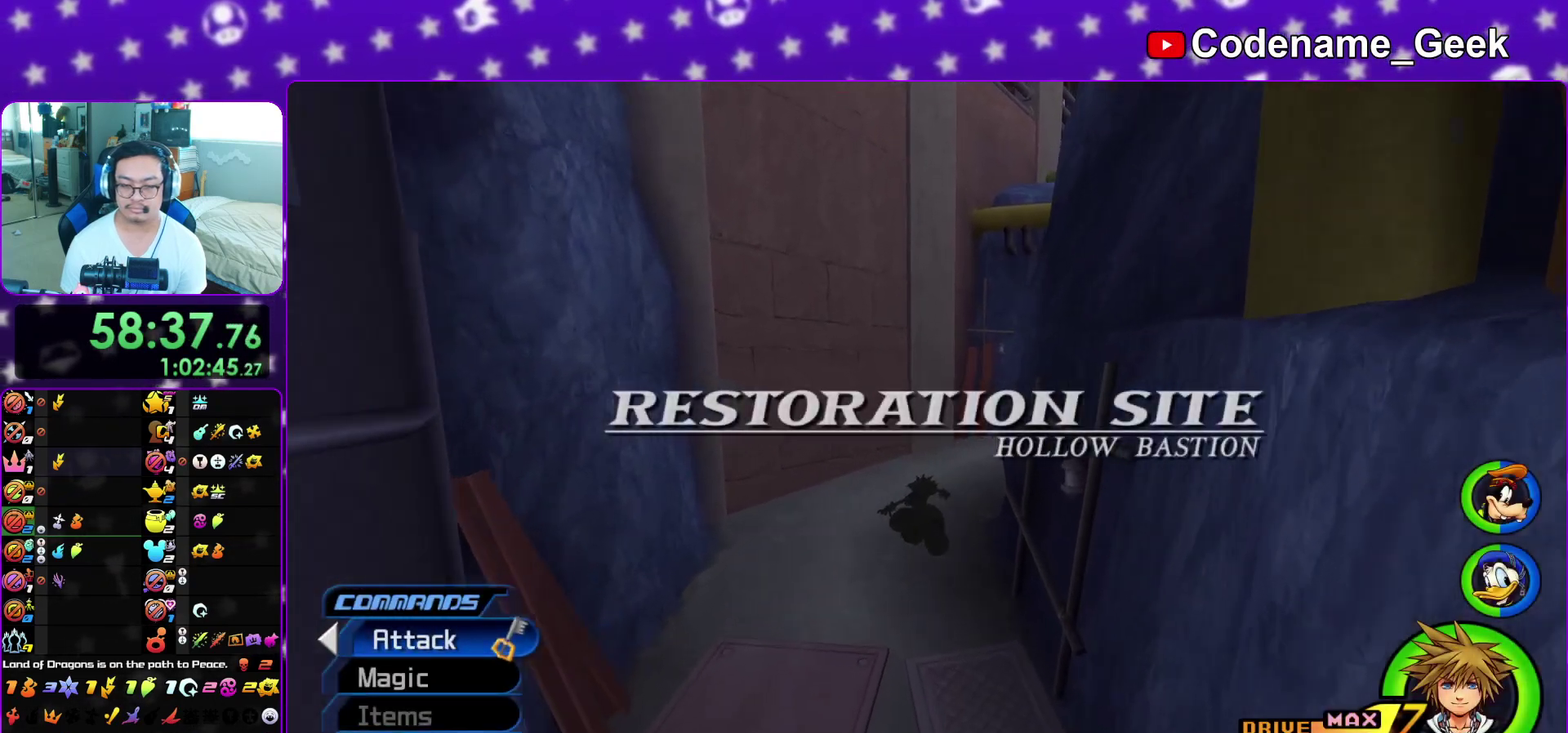
{"dt_ms": 400, "buttons": ["Y"], "left_stick": "up-right", "right_stick": "right", "events": [[283, "right_stick", "right"], [400, "left_stick", "up-right"]]}
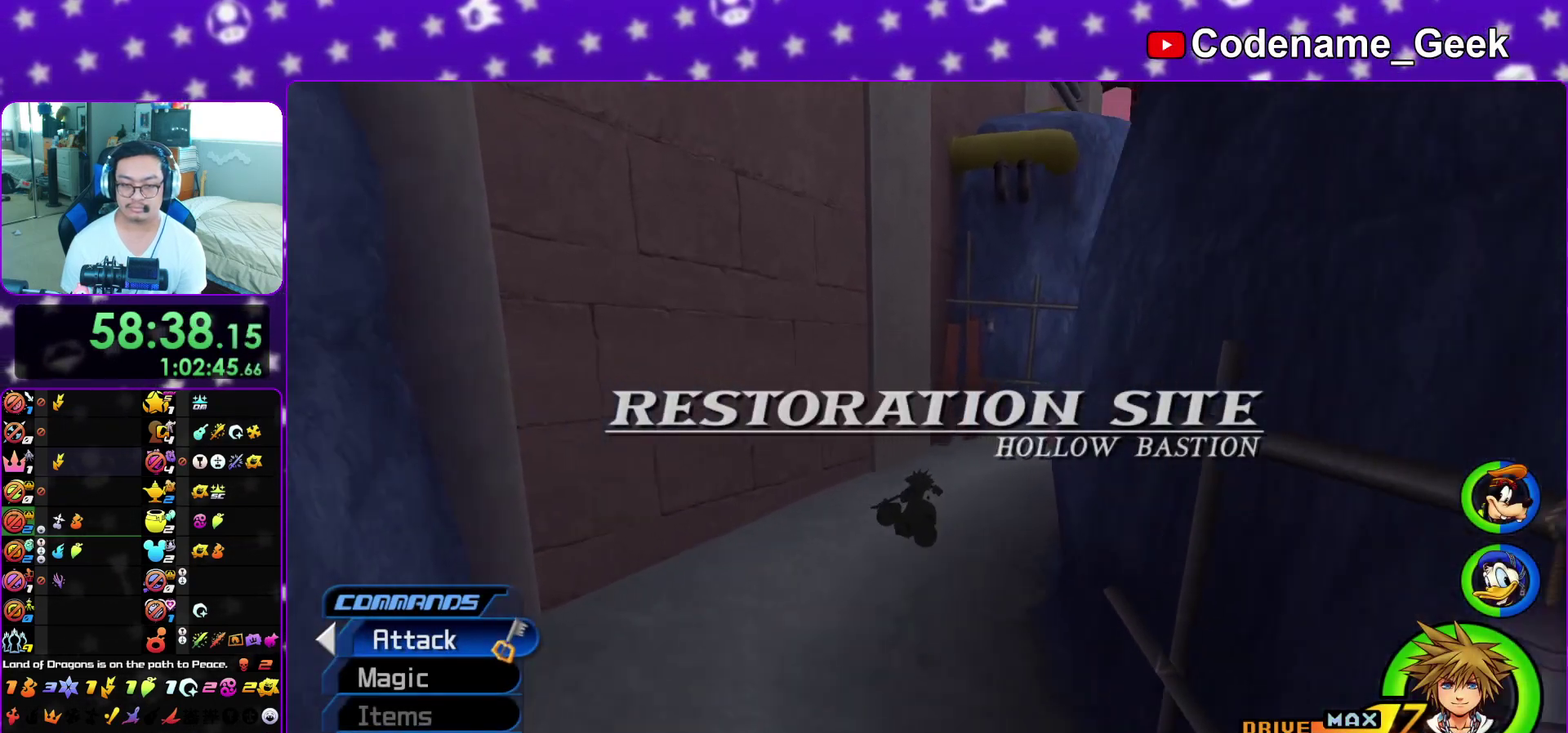
{"dt_ms": 600, "buttons": ["B"], "left_stick": "up-right", "right_stick": "center", "events": [[83, "right_stick", "center"], [350, "Y", "up"], [433, "B", "down"]]}
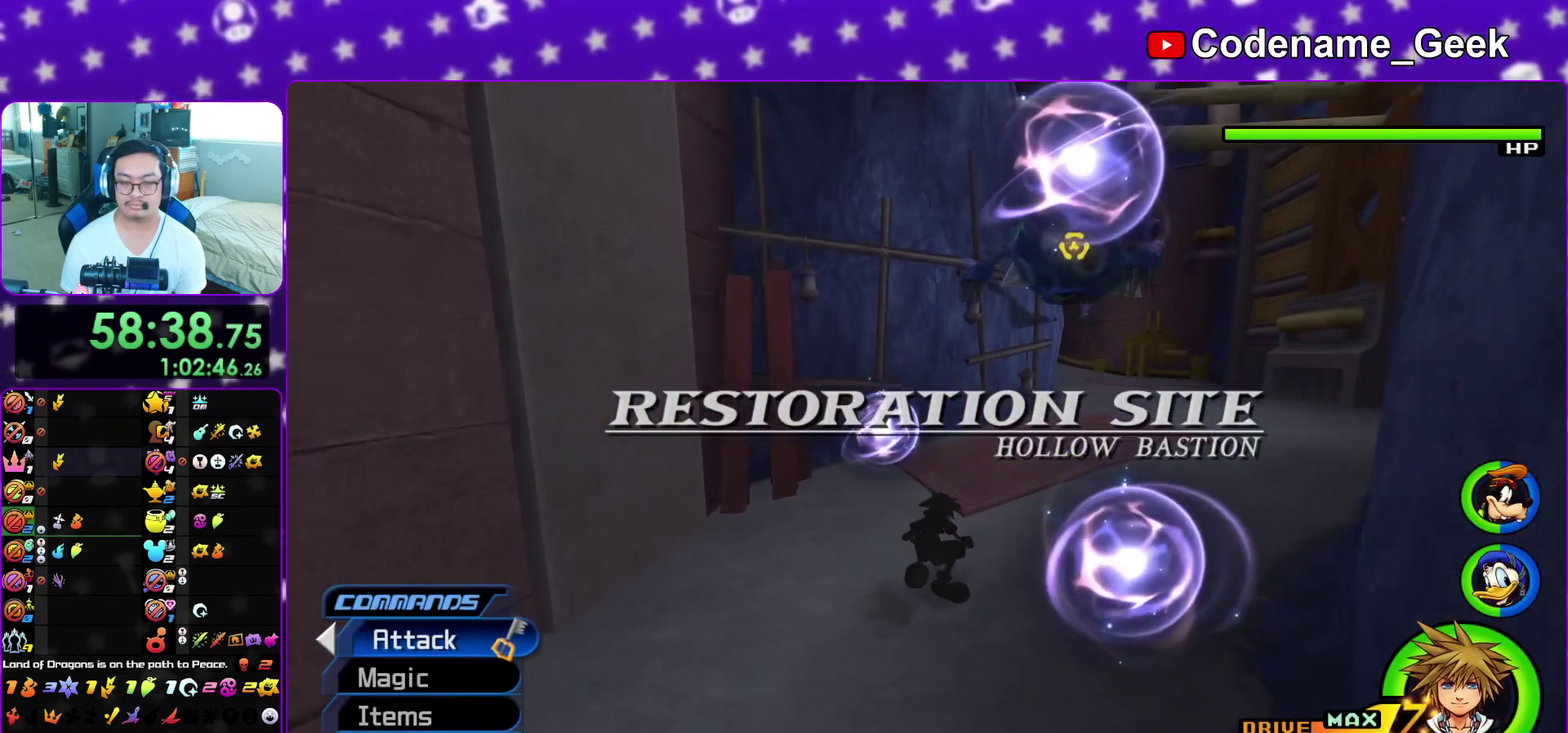
{"dt_ms": 500, "buttons": ["B"], "left_stick": "up-right", "right_stick": "center", "events": [[167, "B", "up"], [217, "B", "down"]]}
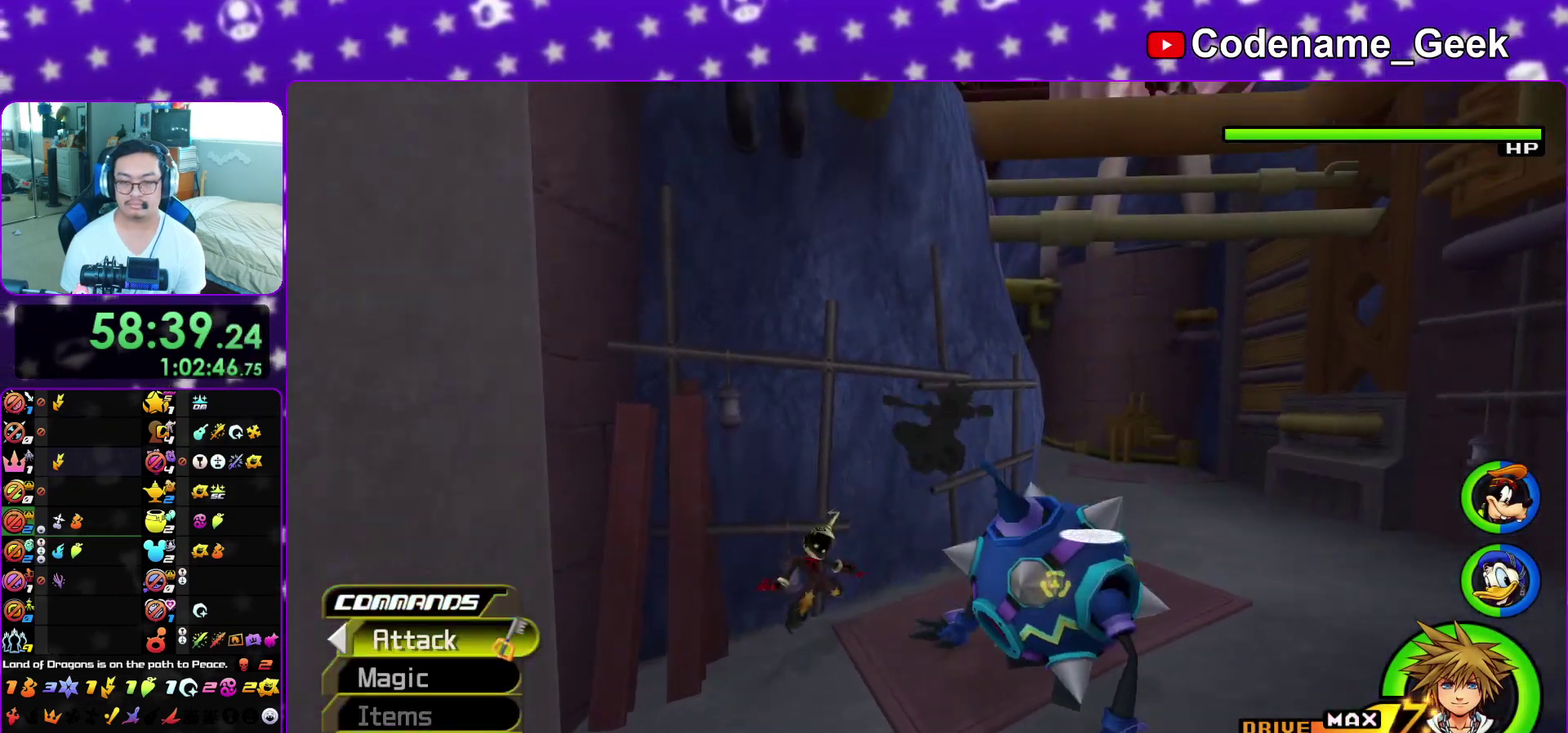
{"dt_ms": 500, "buttons": ["Y"], "left_stick": "up-right", "right_stick": "center", "events": [[50, "B", "up"], [100, "B", "down"], [367, "B", "up"], [433, "Y", "down"]]}
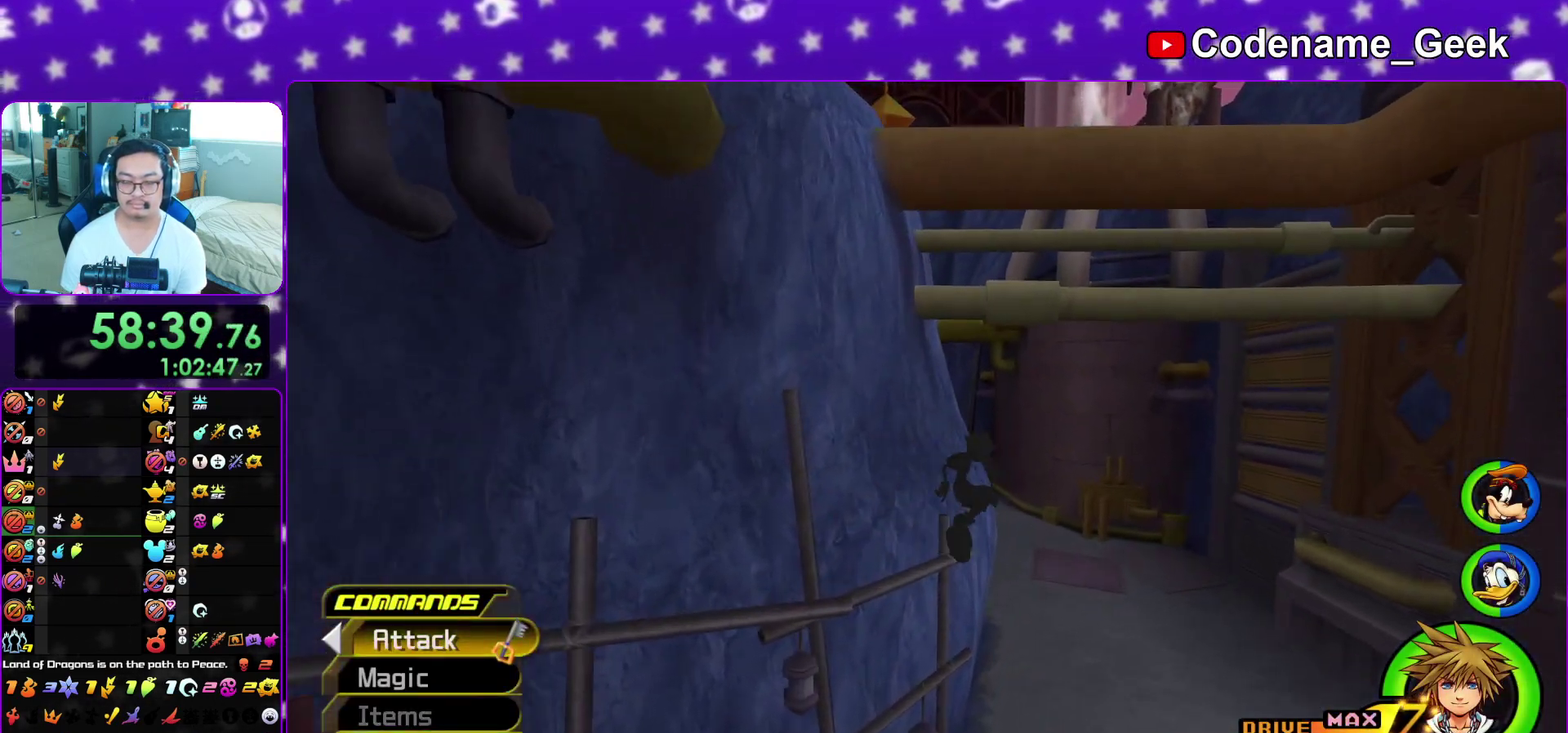
{"dt_ms": 400, "buttons": ["Y"], "left_stick": "up", "right_stick": "center", "events": [[300, "left_stick", "up"]]}
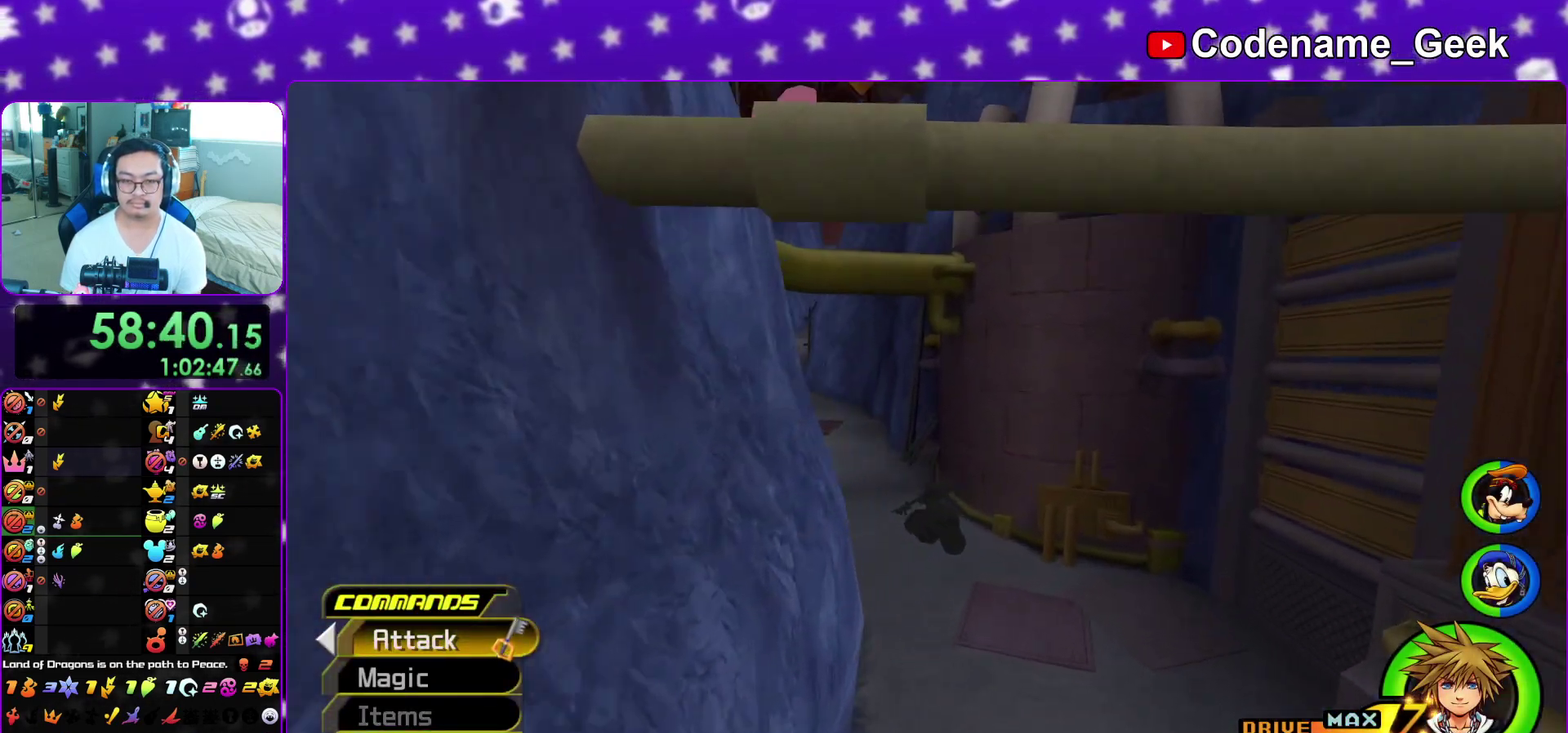
{"dt_ms": 600, "buttons": ["Y"], "left_stick": "up-left", "right_stick": "center", "events": [[50, "right_stick", "left"], [167, "right_stick", "center"], [533, "right_stick", "left"], [583, "left_stick", "up-left"], [600, "right_stick", "center"]]}
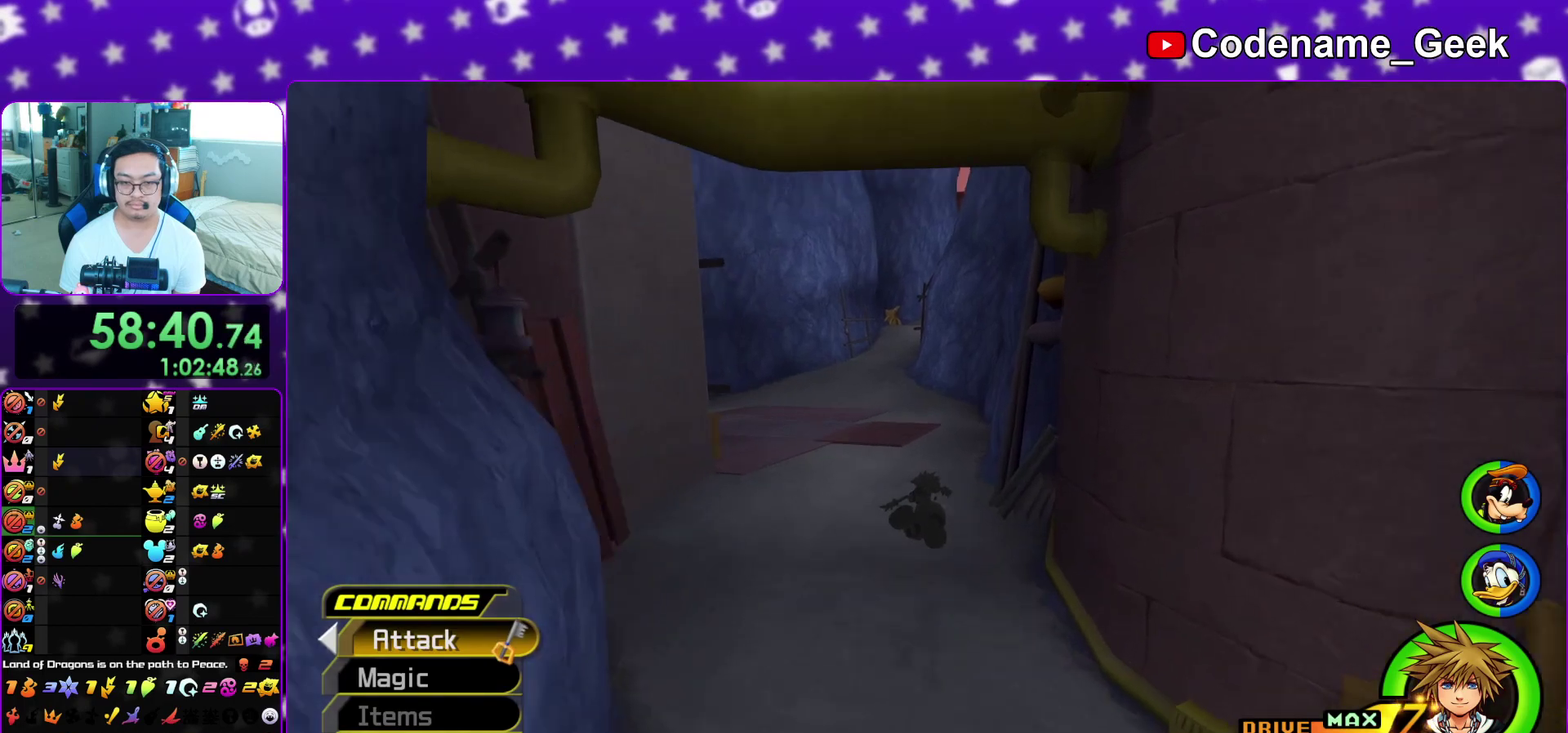
{"dt_ms": 300, "buttons": ["Y"], "left_stick": "up-left", "right_stick": "center", "events": []}
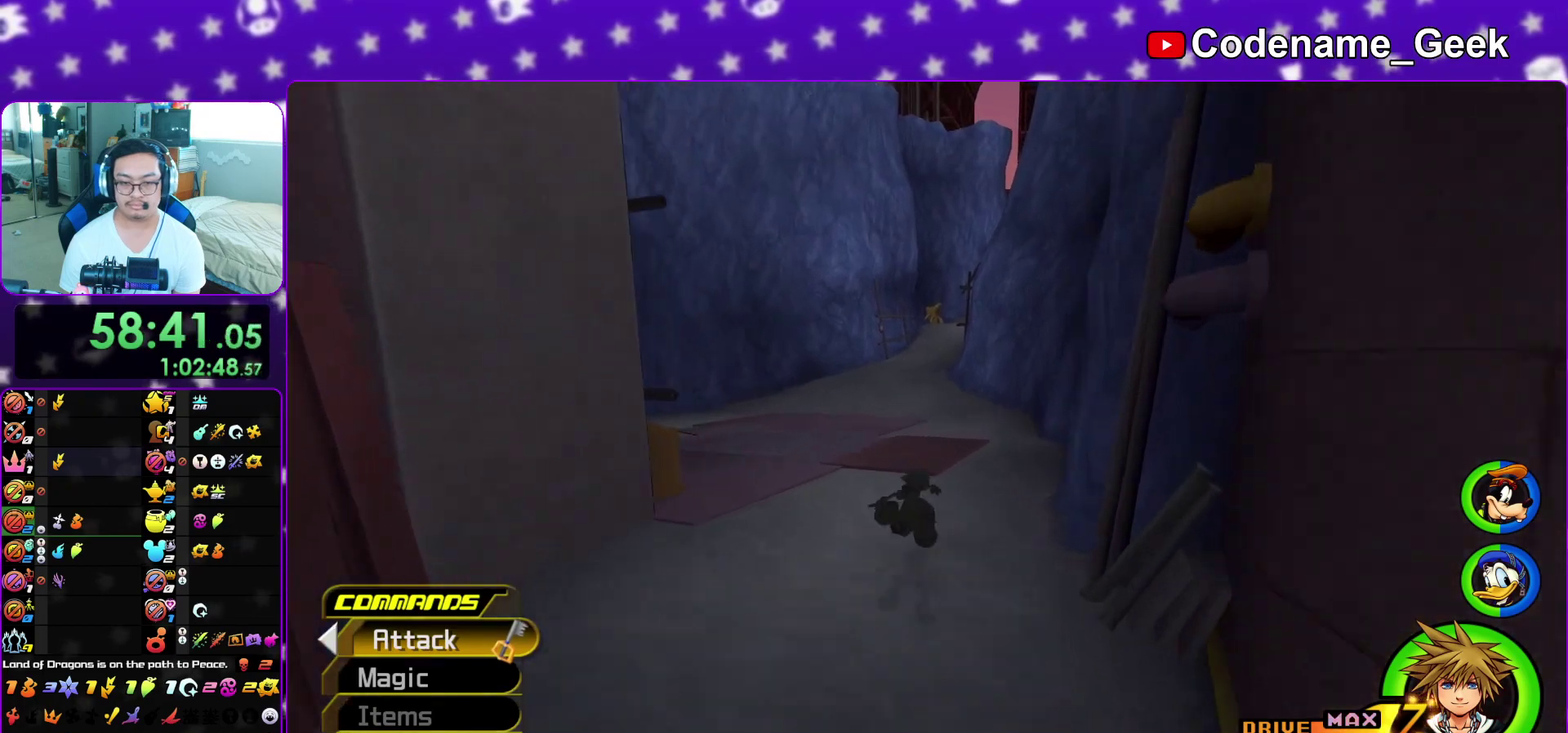
{"dt_ms": 900, "buttons": ["Y"], "left_stick": "up", "right_stick": "center", "events": [[17, "left_stick", "up"], [83, "Y", "up"], [200, "B", "down"], [783, "B", "up"], [850, "Y", "down"]]}
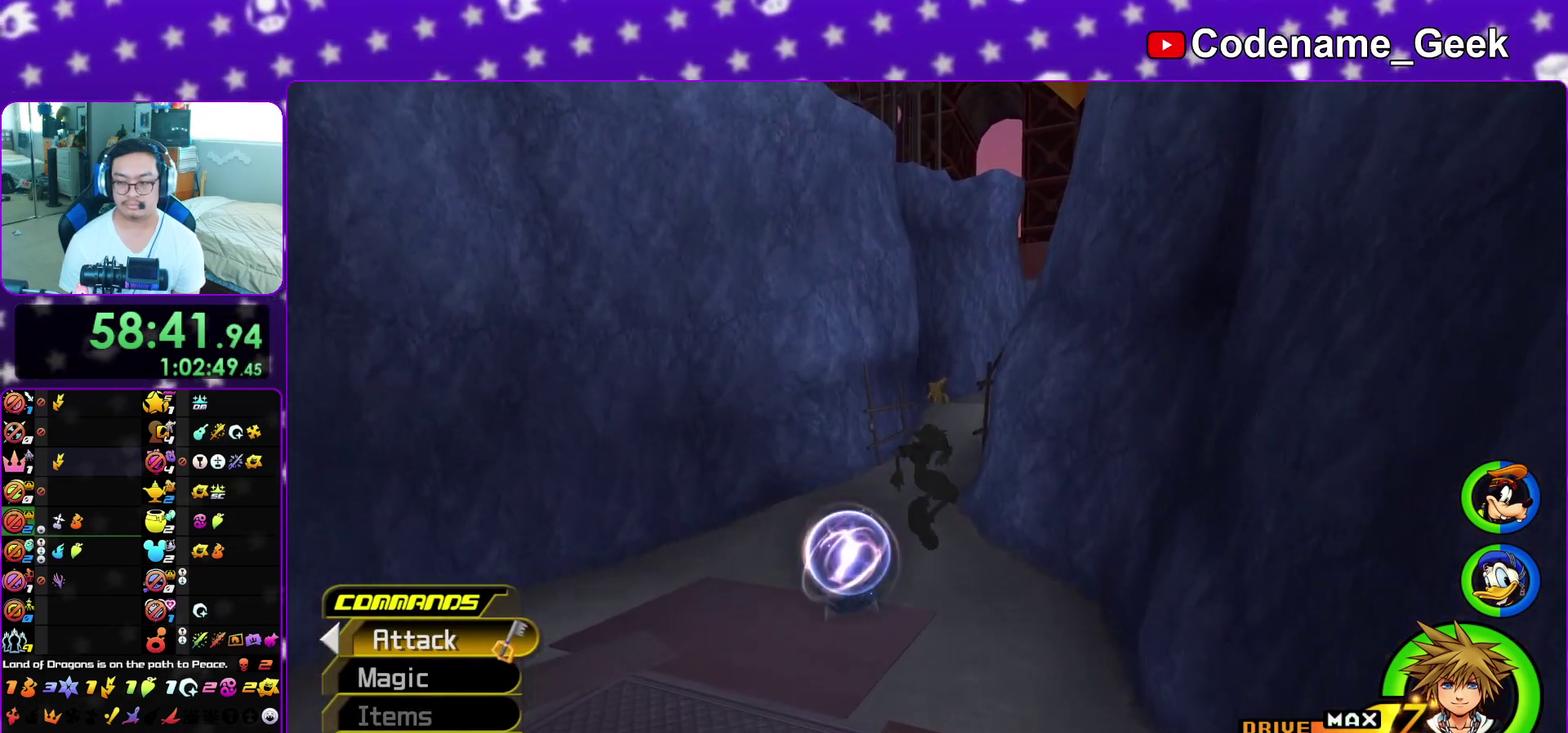
{"dt_ms": 300, "buttons": ["Y"], "left_stick": "up", "right_stick": "center", "events": []}
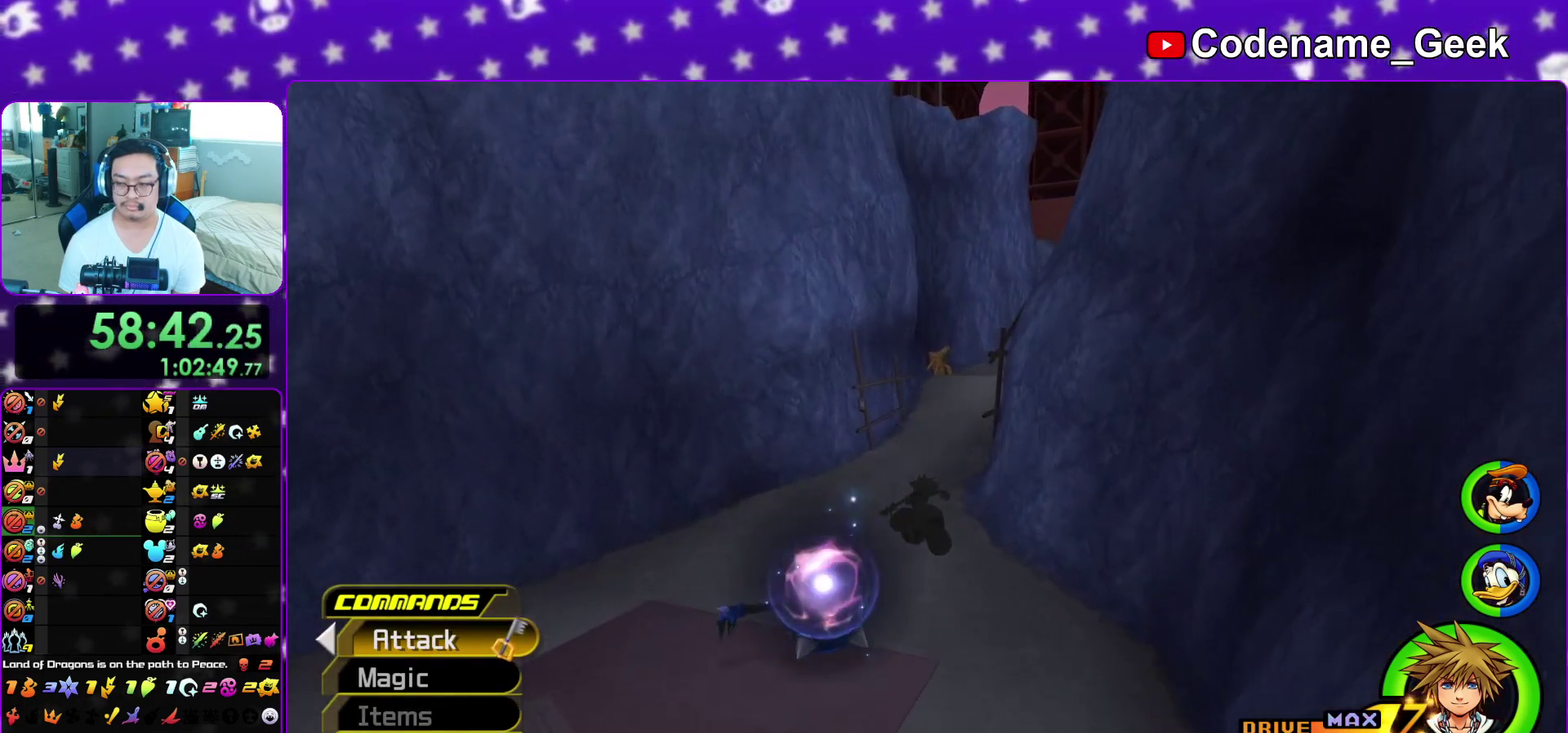
{"dt_ms": 600, "buttons": ["Y"], "left_stick": "up", "right_stick": "center", "events": [[267, "right_stick", "right"], [367, "right_stick", "center"]]}
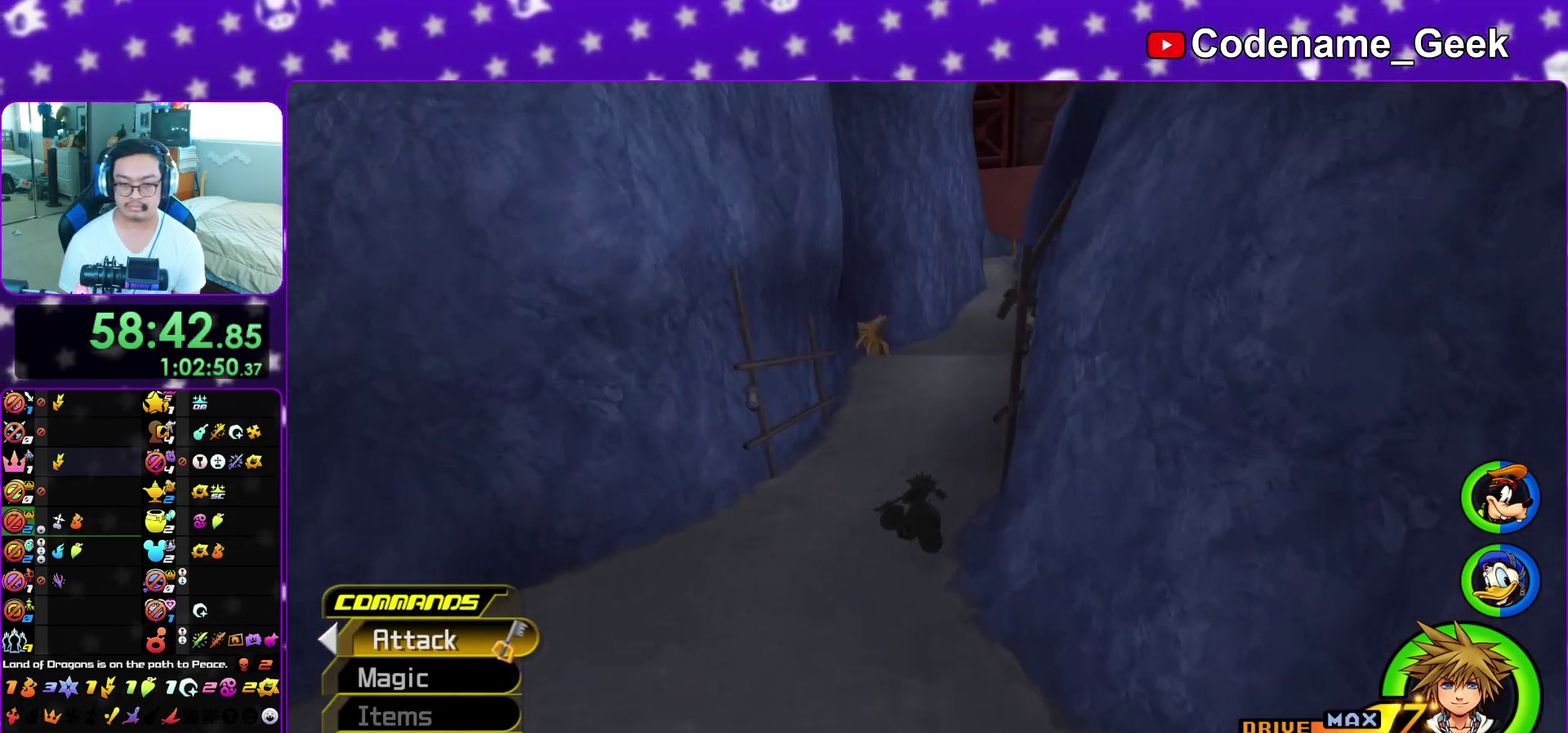
{"dt_ms": 400, "buttons": [], "left_stick": "up", "right_stick": "center", "events": [[33, "right_stick", "right"], [133, "right_stick", "center"], [383, "Y", "up"]]}
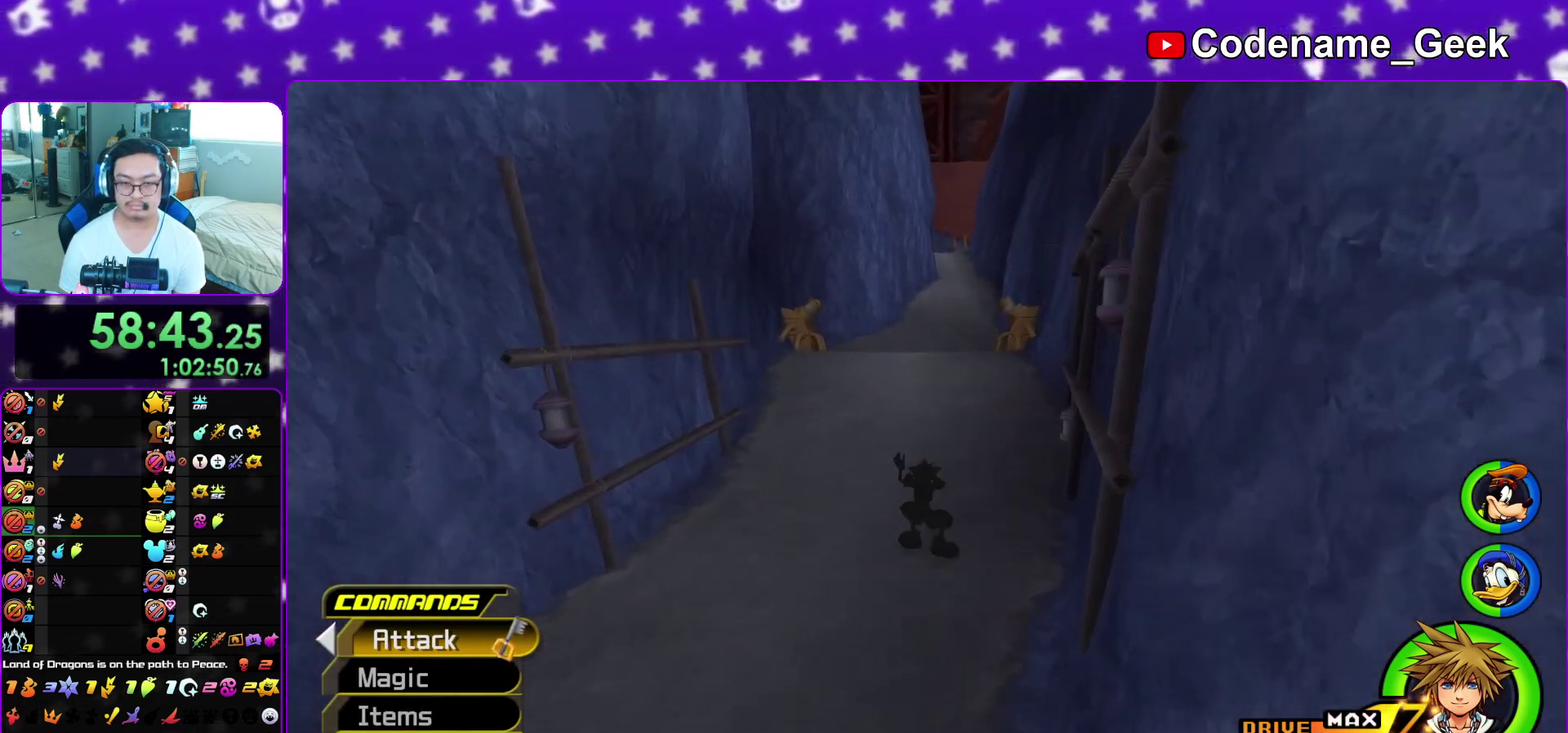
{"dt_ms": 500, "buttons": ["B"], "left_stick": "up", "right_stick": "center", "events": [[67, "B", "down"], [383, "B", "up"], [433, "B", "down"]]}
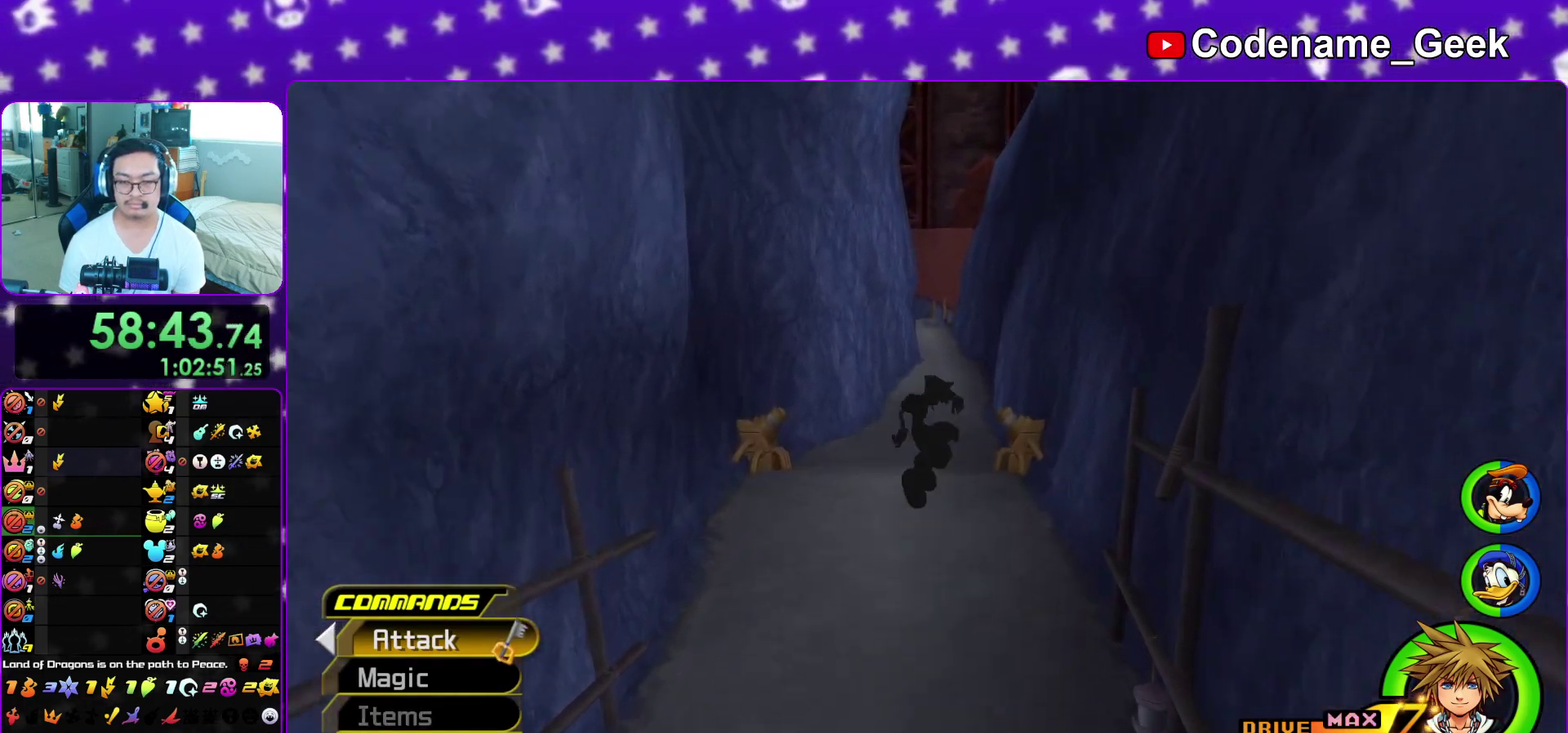
{"dt_ms": 500, "buttons": ["Y"], "left_stick": "up", "right_stick": "down", "events": [[133, "B", "up"], [250, "Y", "down"], [400, "right_stick", "down"]]}
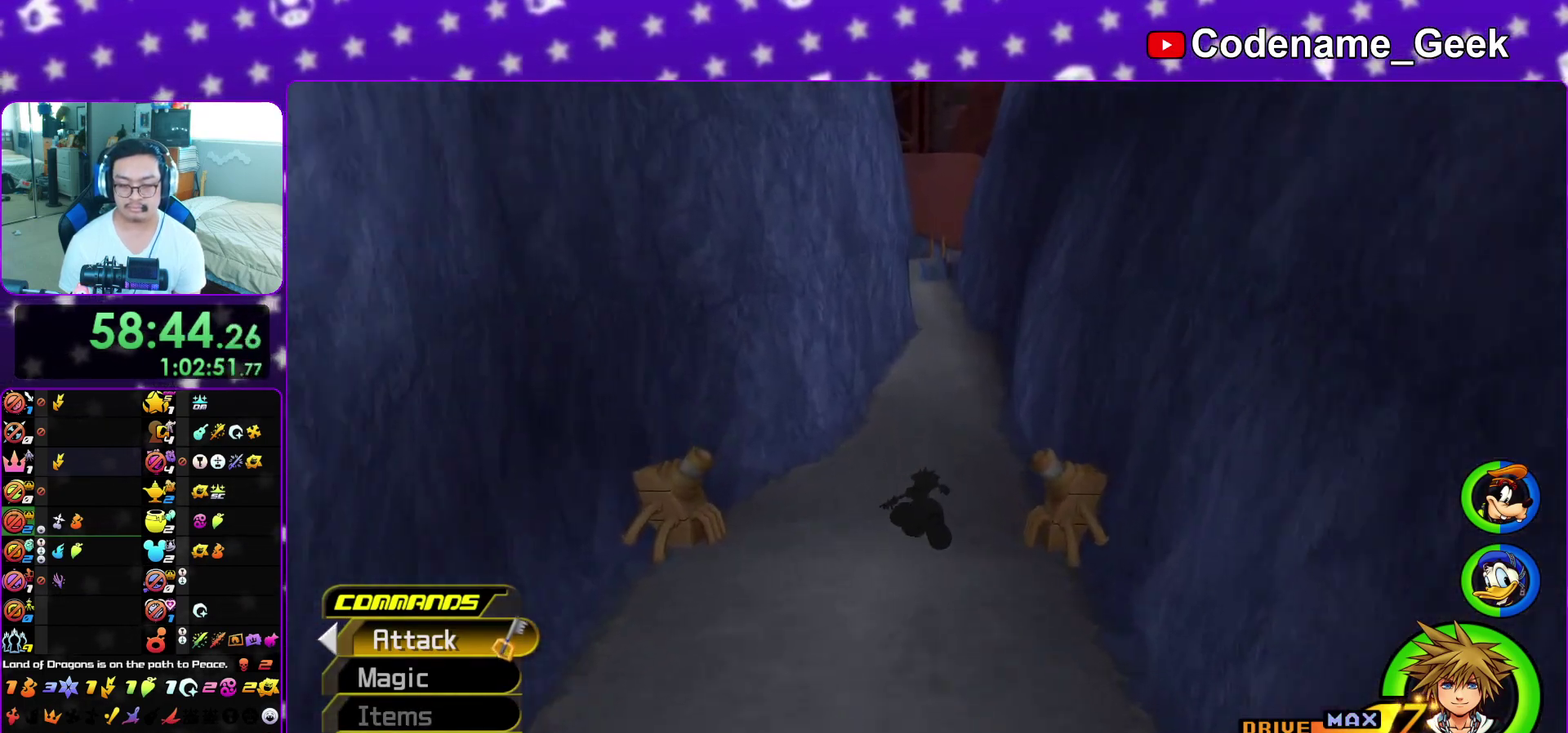
{"dt_ms": 300, "buttons": ["Y"], "left_stick": "up", "right_stick": "center", "events": [[67, "right_stick", "center"]]}
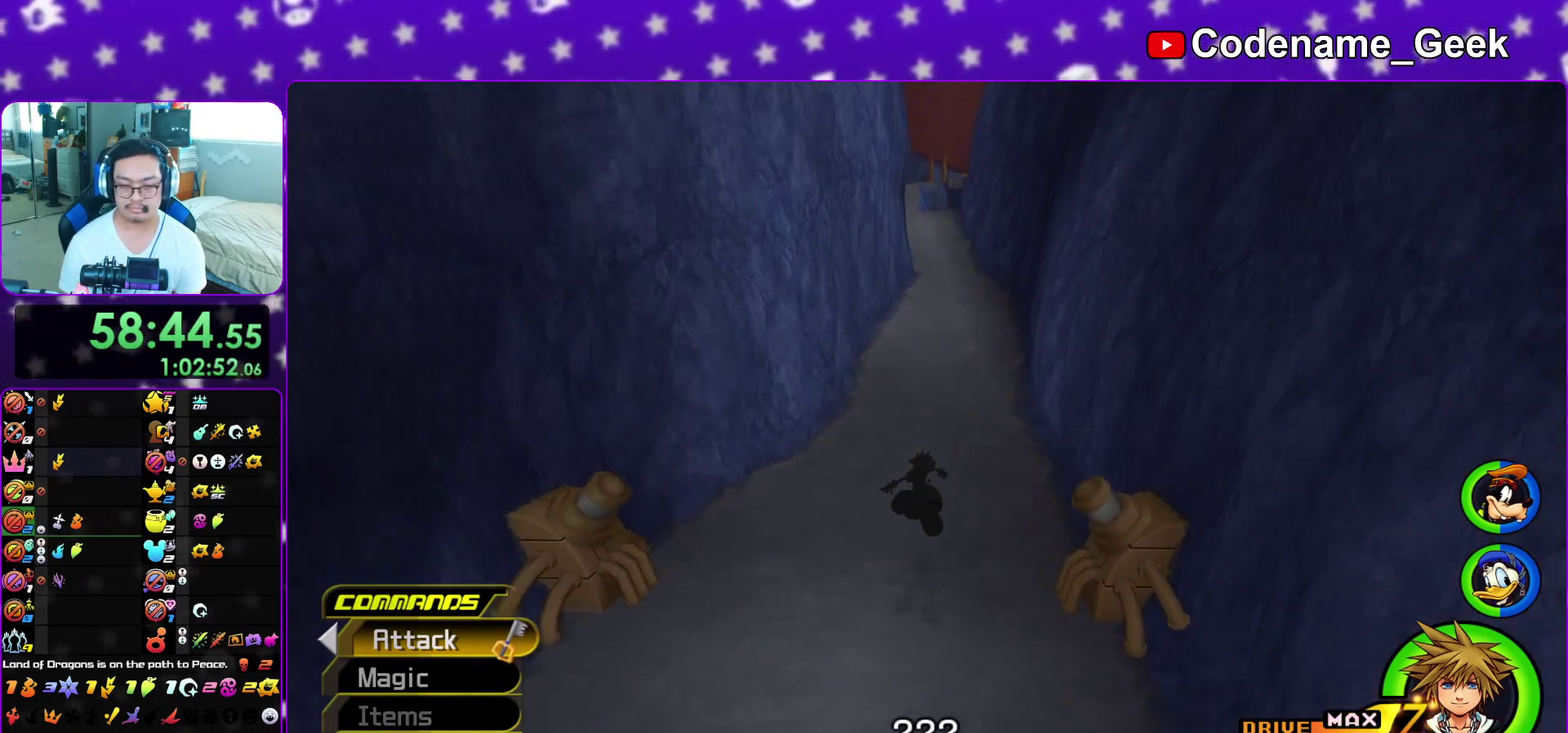
{"dt_ms": 900, "buttons": ["B"], "left_stick": "down", "right_stick": "center", "events": [[33, "Y", "up"], [50, "A", "down"], [117, "B", "down"], [200, "B", "up"], [283, "A", "up"], [283, "B", "down"], [367, "A", "down"], [383, "B", "up"], [383, "left_stick", "center"], [433, "B", "down"], [483, "B", "up"], [567, "B", "down"], [583, "A", "up"], [650, "A", "down"], [650, "B", "up"], [650, "left_stick", "down"], [733, "A", "up"], [733, "B", "down"], [783, "A", "down"], [867, "A", "up"]]}
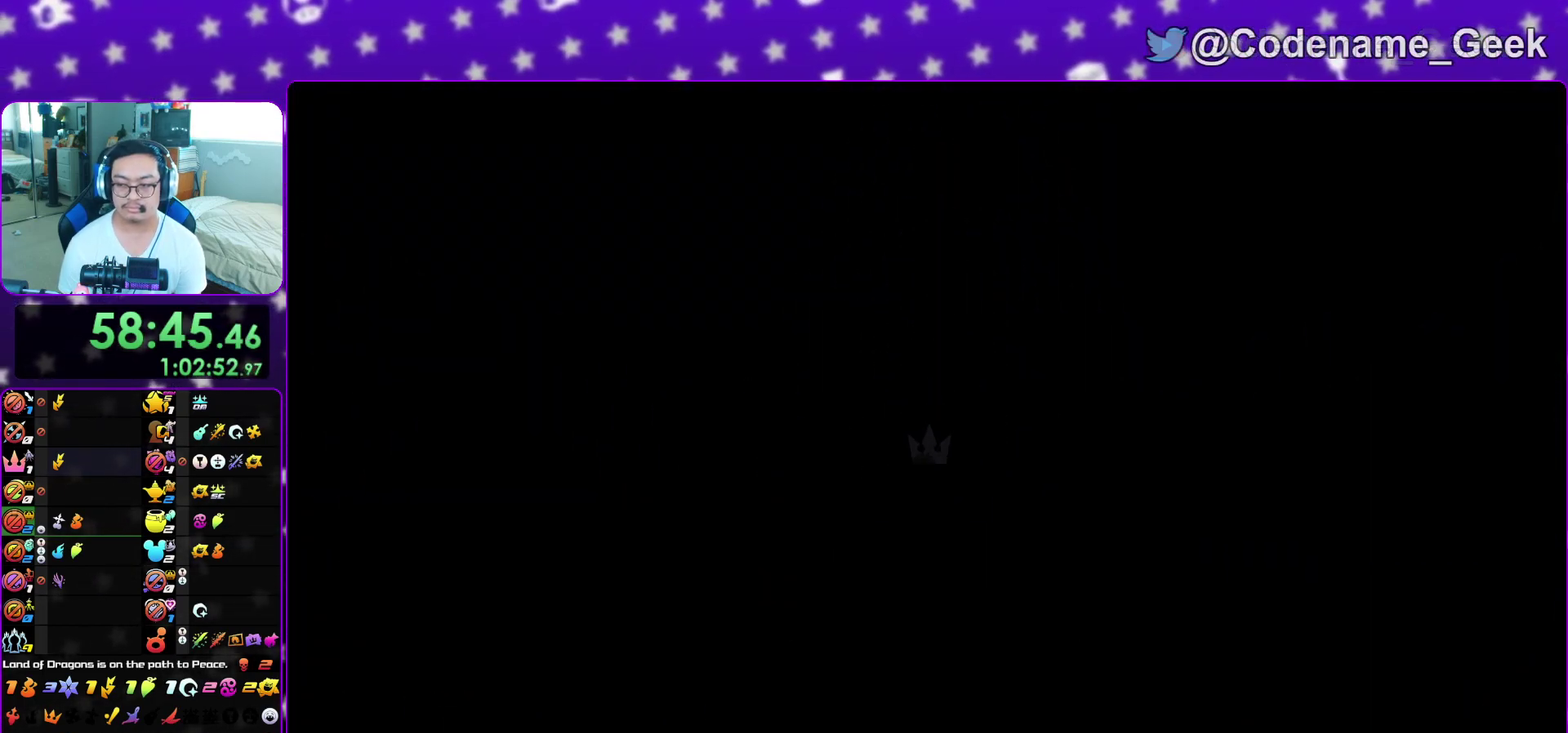
{"dt_ms": 300, "buttons": ["B"], "left_stick": "down", "right_stick": "center", "events": [[33, "A", "down"], [50, "B", "up"], [133, "A", "up"], [133, "B", "down"], [200, "A", "down"], [217, "B", "up"], [250, "A", "up"], [283, "B", "down"]]}
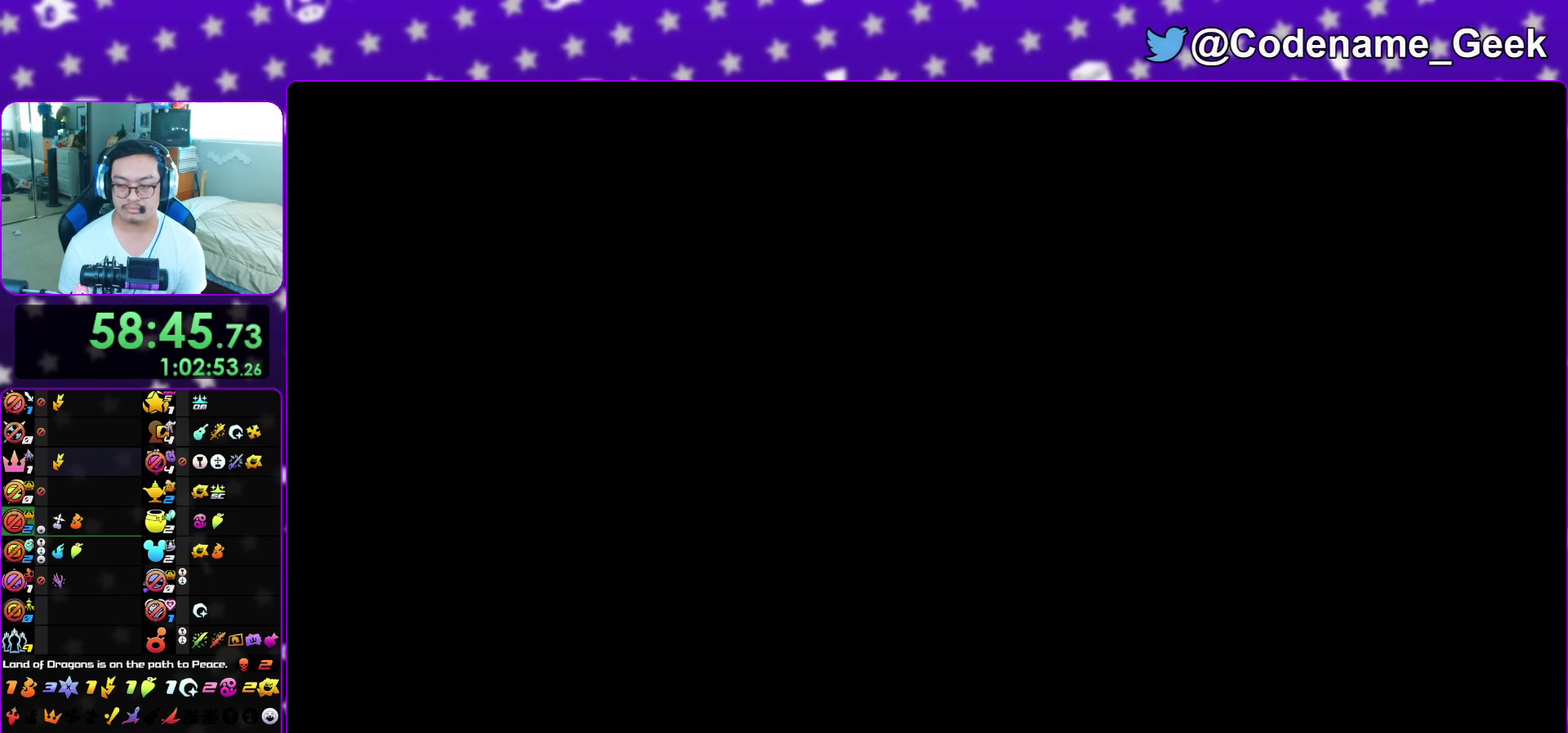
{"dt_ms": 600, "buttons": ["B"], "left_stick": "down", "right_stick": "center", "events": [[50, "A", "down"], [50, "B", "up"], [117, "B", "down"], [133, "A", "up"], [200, "A", "down"], [200, "B", "up"], [267, "A", "up"], [267, "B", "down"], [350, "A", "down"], [350, "B", "up"], [433, "A", "up"], [433, "B", "down"], [500, "A", "down"], [500, "B", "up"], [567, "B", "down"], [583, "A", "up"]]}